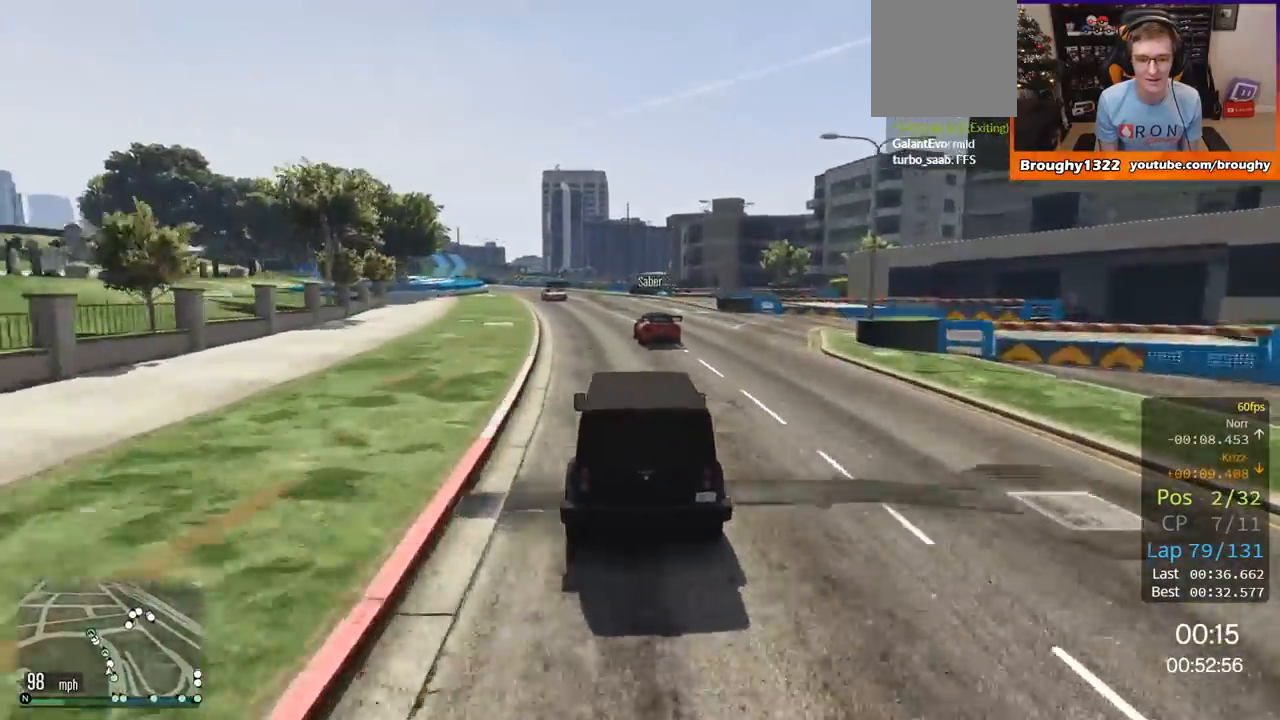
Gameplay with a controller (Xbox layout); each line is a JSON object with the inputs held at the frame after it. "events" lists button and stick changes between this image and that frame as [ms after this image, input, new state], when the widget could be followed in between.
{"buttons": ["R2"], "left_stick": "up-left", "right_stick": "center", "events": [[34, "left_stick", "up-left"], [201, "left_stick", "center"], [401, "left_stick", "up-left"]]}
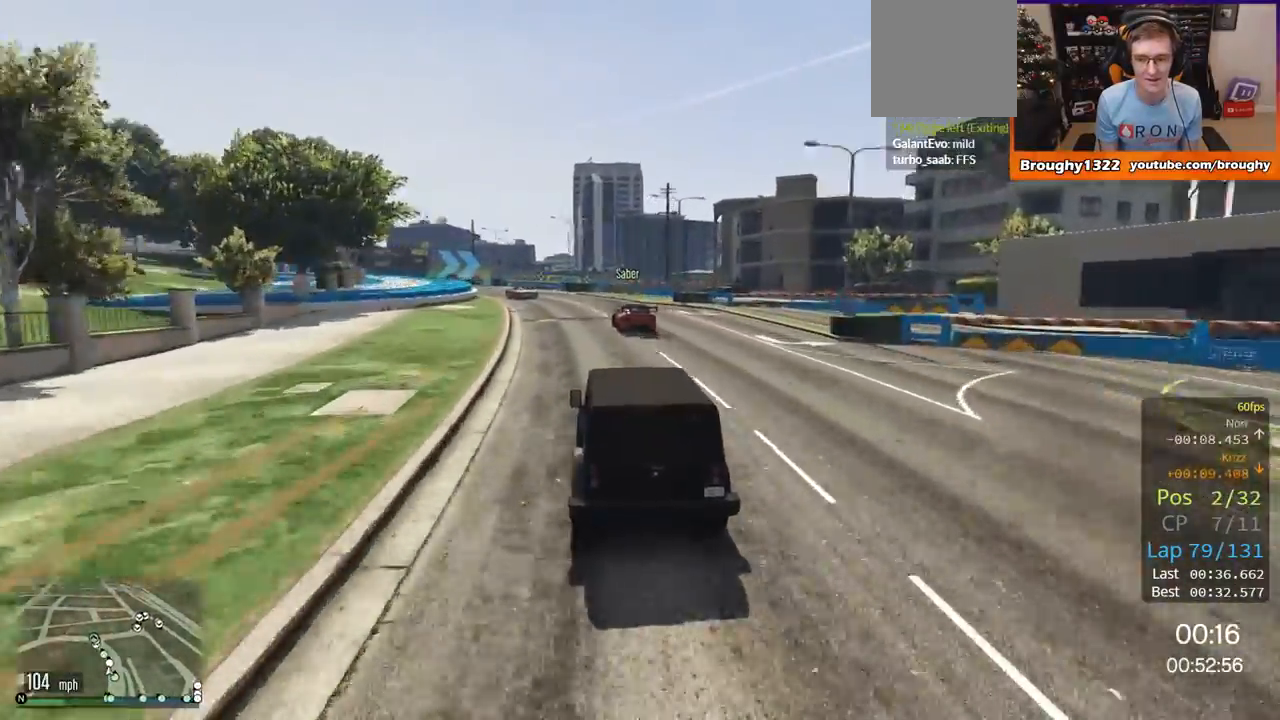
{"buttons": ["R2"], "left_stick": "up-left", "right_stick": "center", "events": [[33, "left_stick", "center"], [117, "left_stick", "left"], [267, "left_stick", "center"], [450, "left_stick", "up-left"]]}
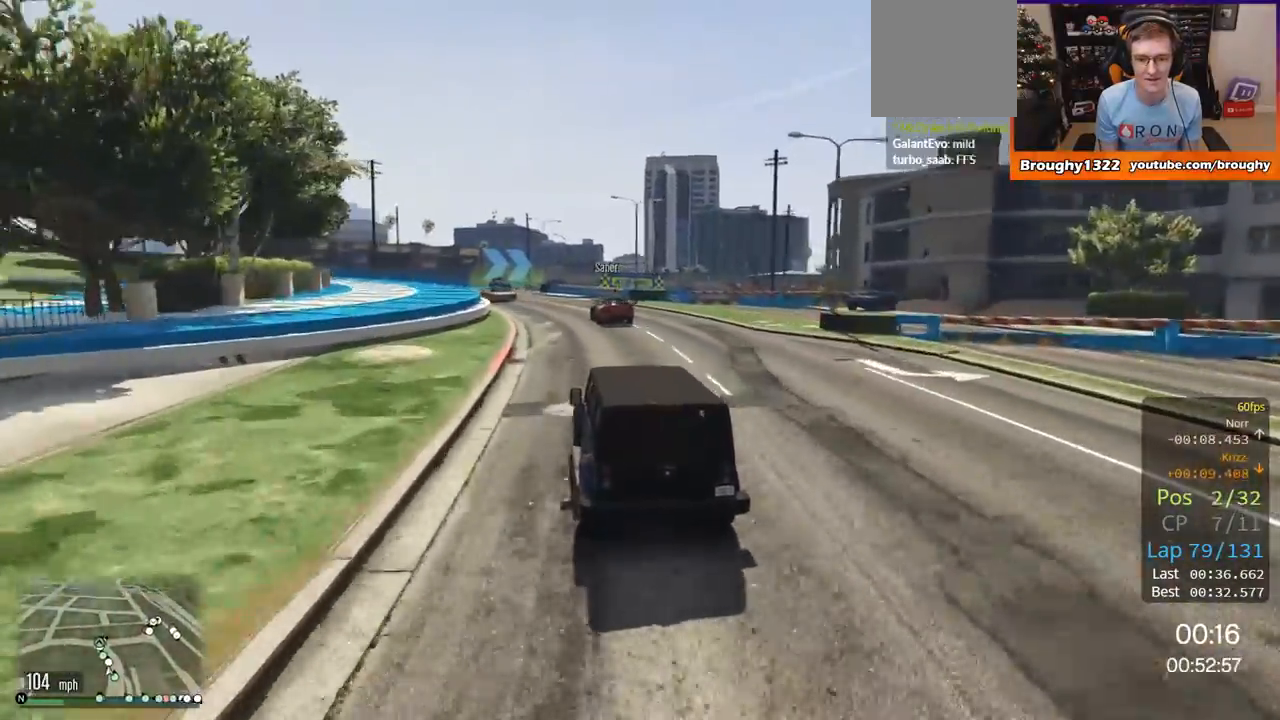
{"buttons": ["R2"], "left_stick": "up-left", "right_stick": "center", "events": [[67, "left_stick", "center"], [267, "left_stick", "up-left"], [418, "left_stick", "center"], [484, "left_stick", "up-left"]]}
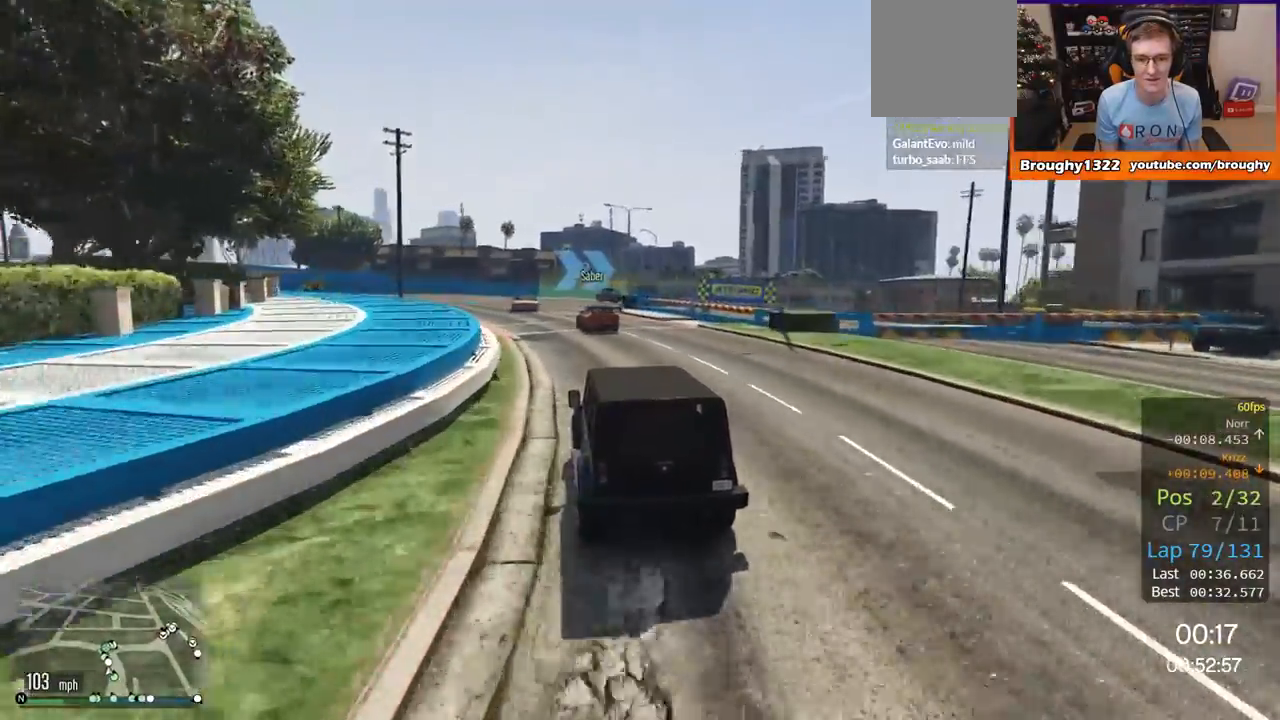
{"buttons": ["L2"], "left_stick": "center", "right_stick": "center", "events": [[100, "left_stick", "center"], [200, "R2", "up"], [234, "L2", "down"]]}
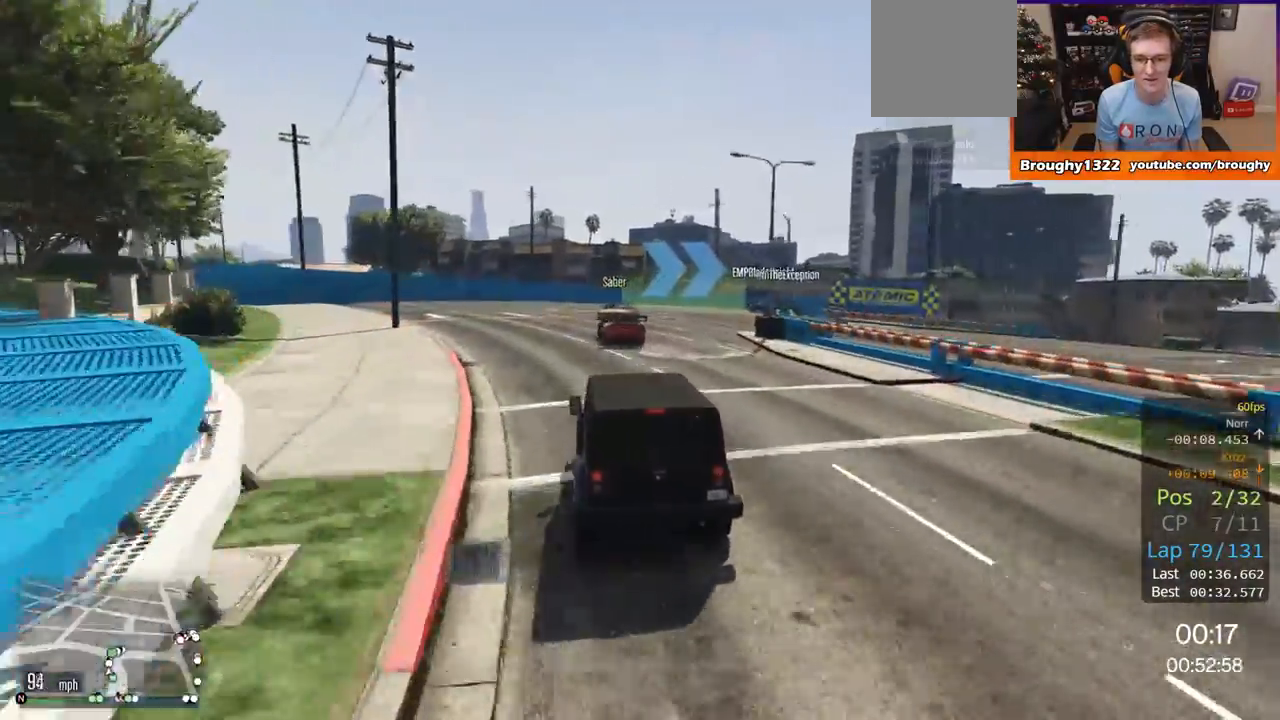
{"buttons": ["L2"], "left_stick": "right", "right_stick": "center", "events": [[251, "left_stick", "right"]]}
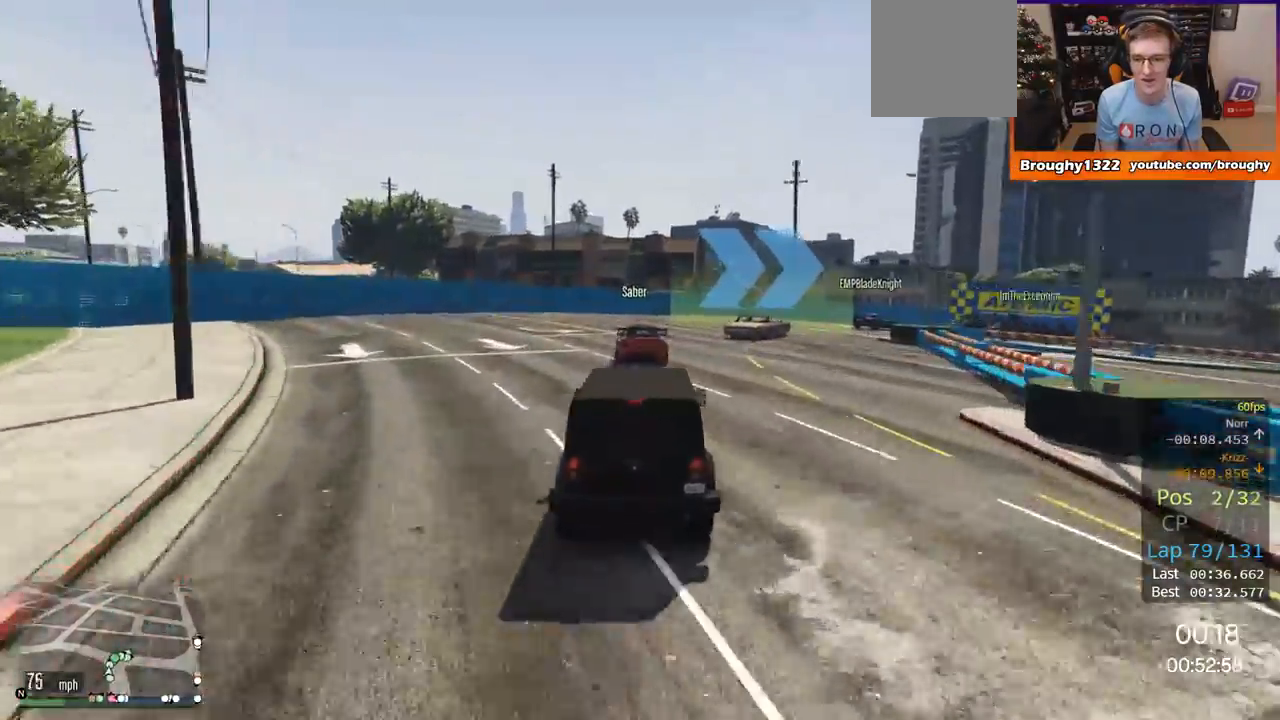
{"buttons": ["L2"], "left_stick": "right", "right_stick": "center", "events": []}
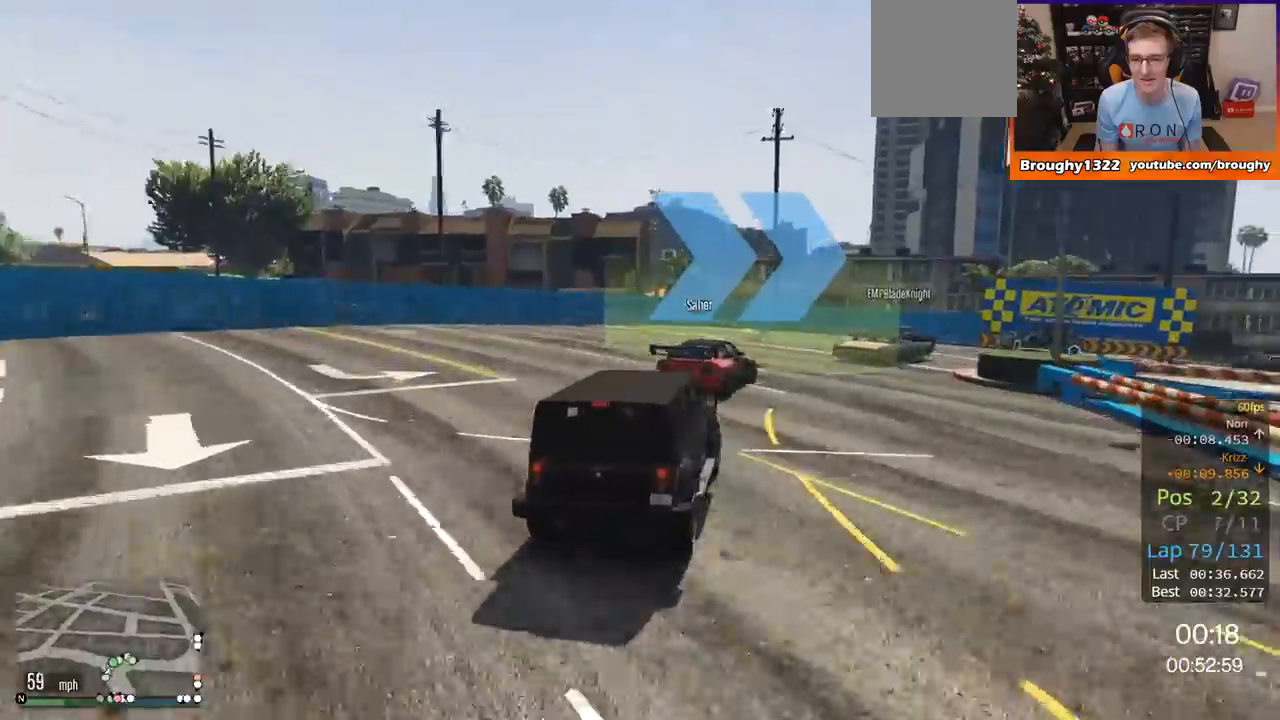
{"buttons": ["L2"], "left_stick": "right", "right_stick": "center", "events": []}
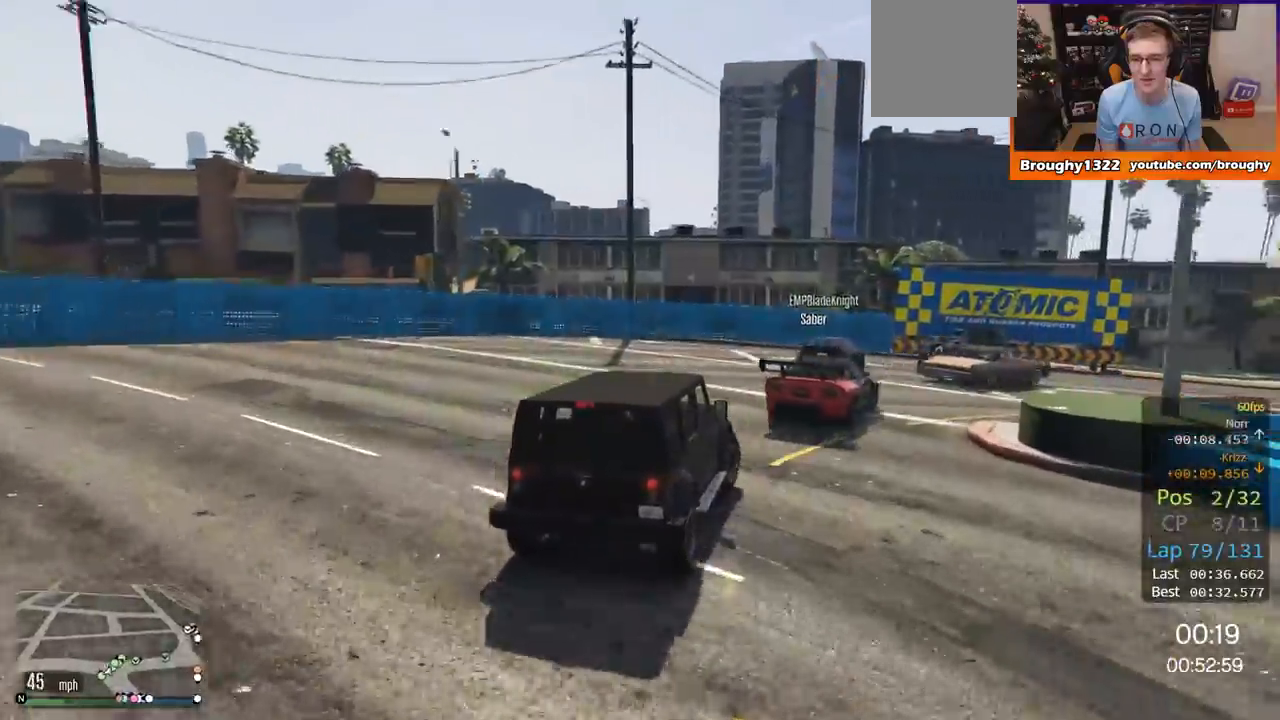
{"buttons": ["R2"], "left_stick": "right", "right_stick": "center", "events": [[100, "L2", "up"], [250, "R2", "down"]]}
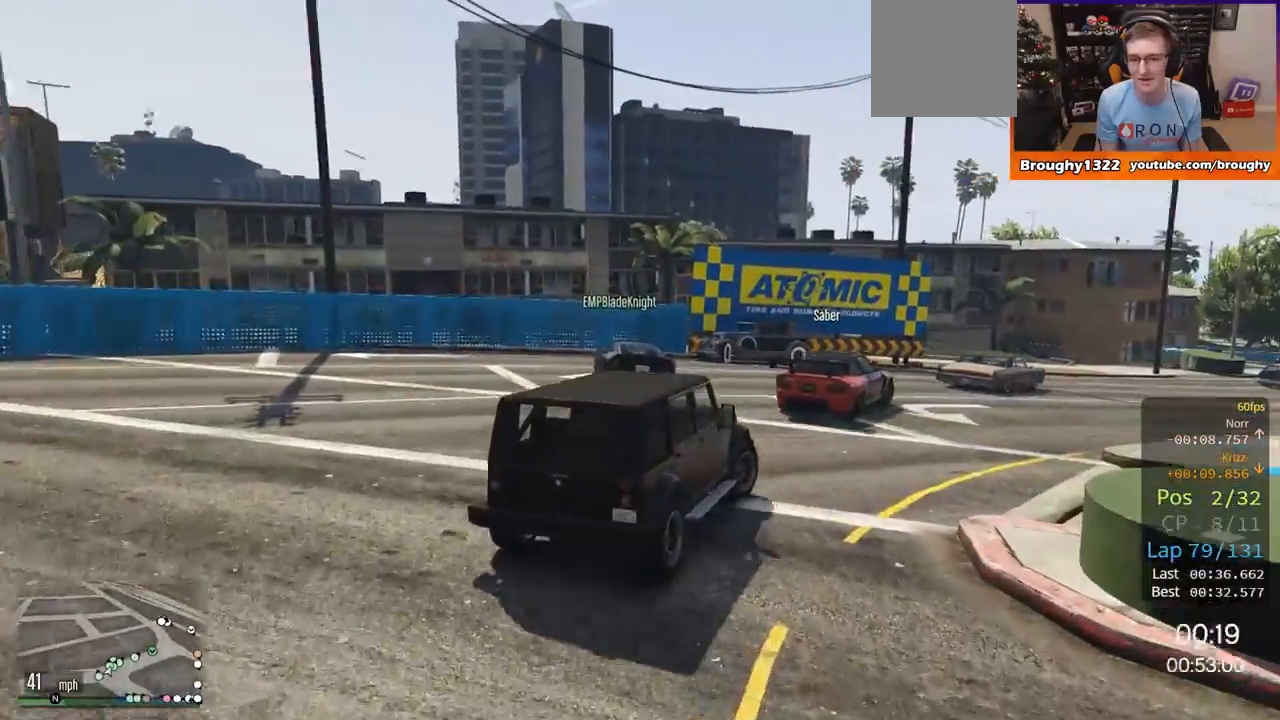
{"buttons": ["R2"], "left_stick": "center", "right_stick": "center", "events": [[51, "left_stick", "center"], [184, "left_stick", "right"], [451, "left_stick", "center"]]}
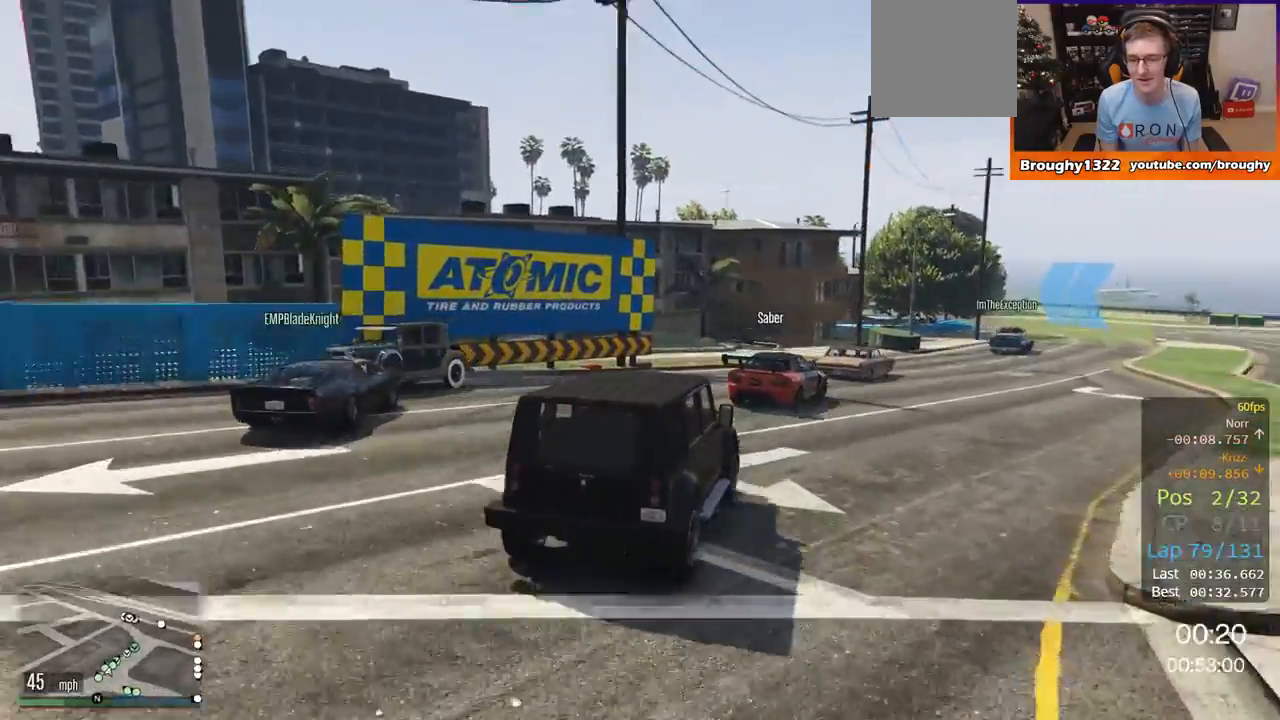
{"buttons": ["R2"], "left_stick": "right", "right_stick": "center", "events": [[117, "left_stick", "right"], [300, "left_stick", "center"], [450, "left_stick", "right"]]}
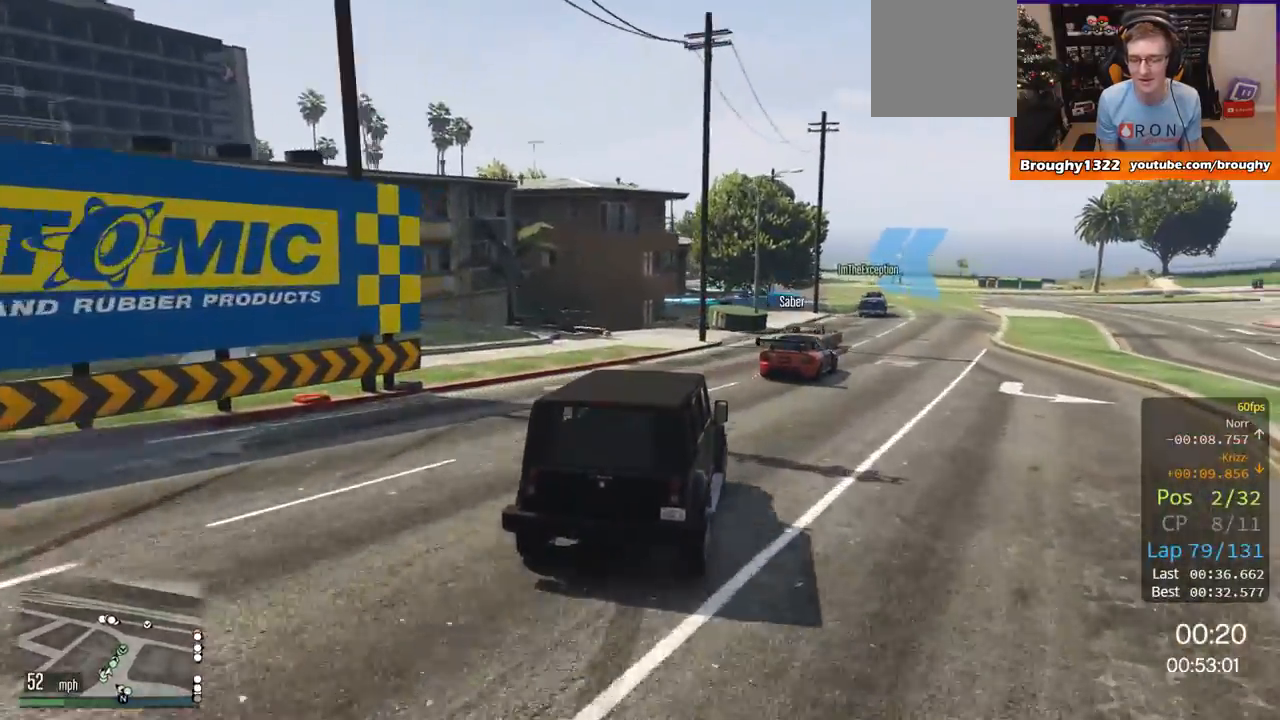
{"buttons": ["R2"], "left_stick": "center", "right_stick": "center", "events": [[434, "left_stick", "center"]]}
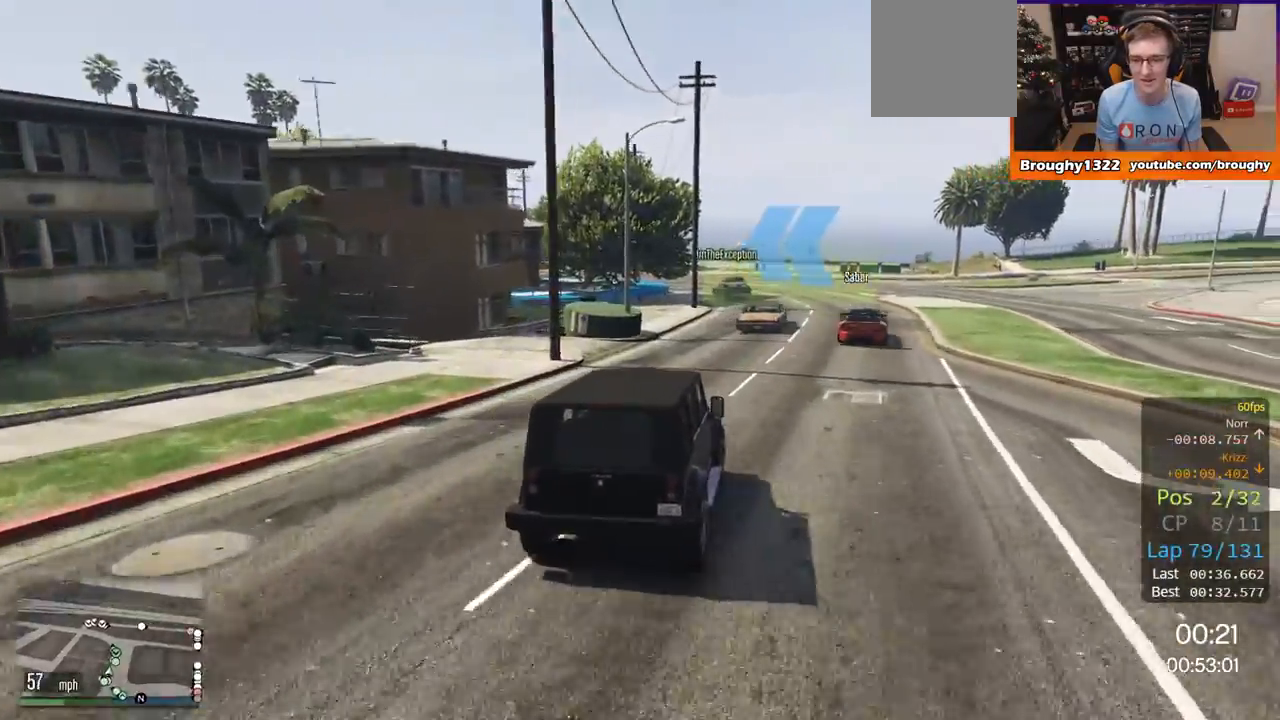
{"buttons": ["R2"], "left_stick": "center", "right_stick": "center", "events": []}
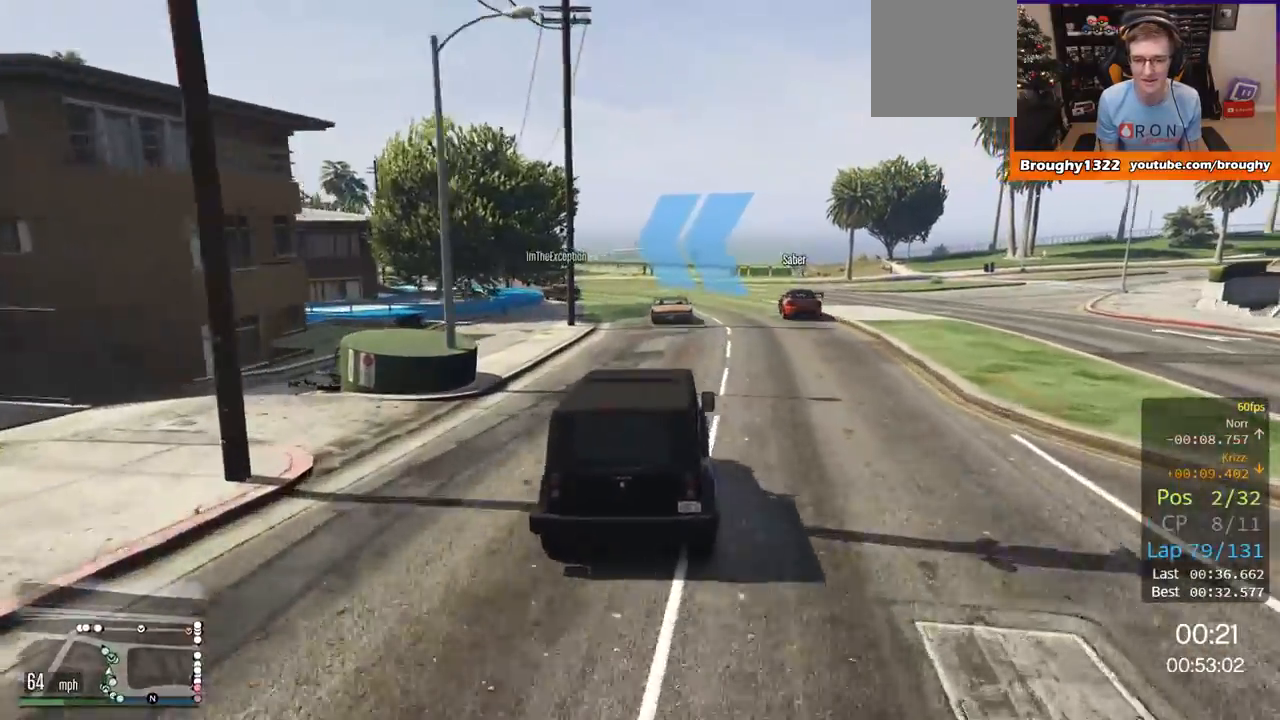
{"buttons": ["R2"], "left_stick": "up-left", "right_stick": "center", "events": [[151, "left_stick", "up-left"], [301, "left_stick", "center"], [418, "left_stick", "up-left"]]}
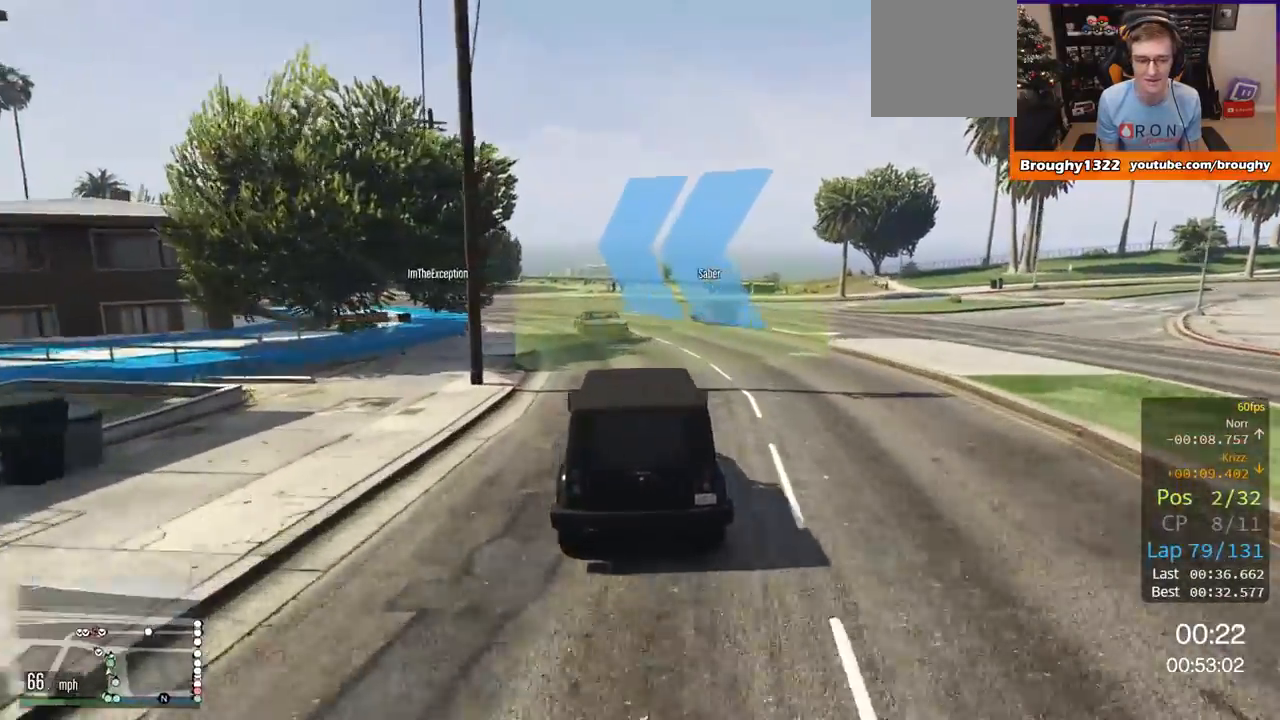
{"buttons": ["R2"], "left_stick": "up-left", "right_stick": "center", "events": [[317, "left_stick", "center"], [484, "left_stick", "up-left"]]}
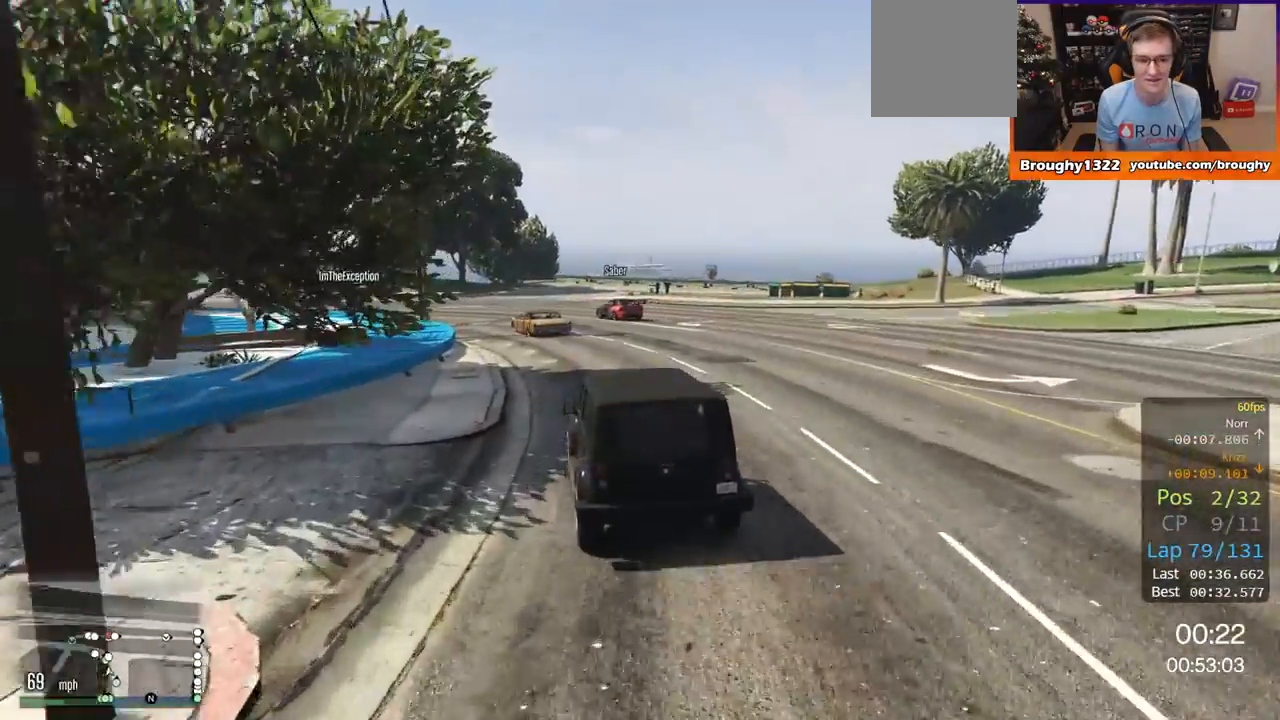
{"buttons": ["R2"], "left_stick": "up-left", "right_stick": "center", "events": [[184, "left_stick", "center"], [351, "left_stick", "up-left"]]}
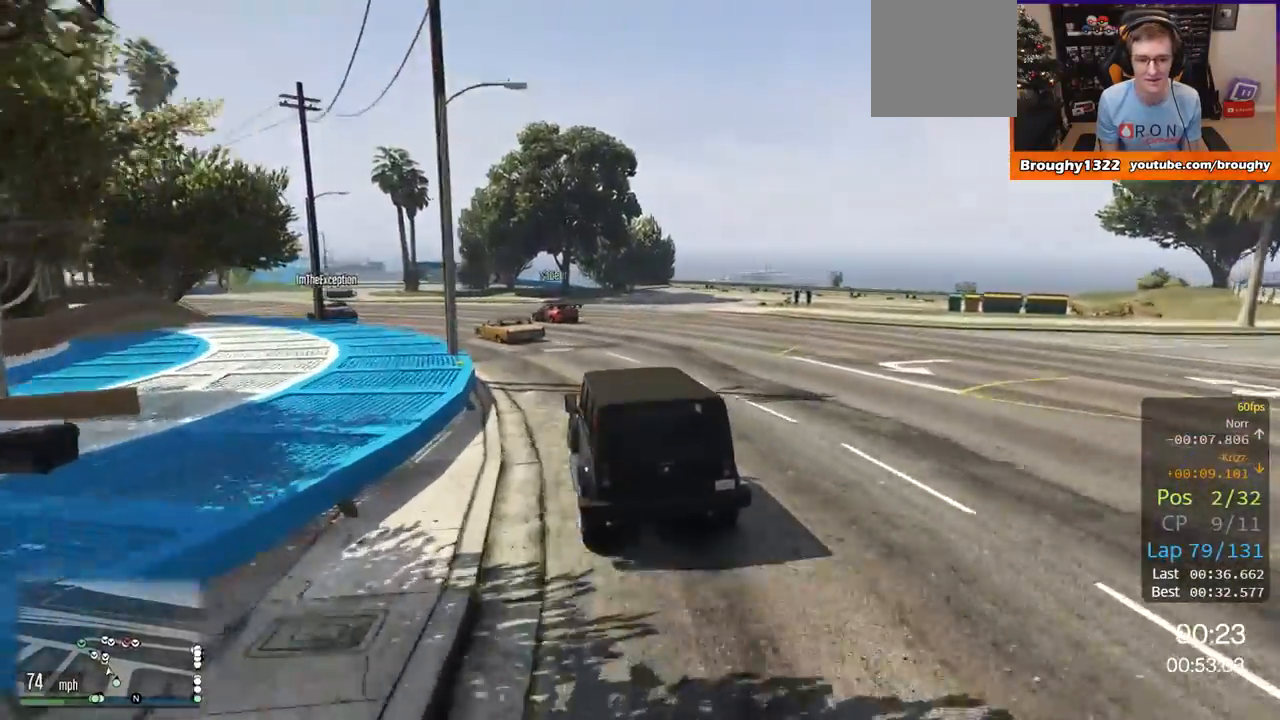
{"buttons": ["R2"], "left_stick": "up-left", "right_stick": "center", "events": [[83, "left_stick", "center"], [133, "left_stick", "up-left"]]}
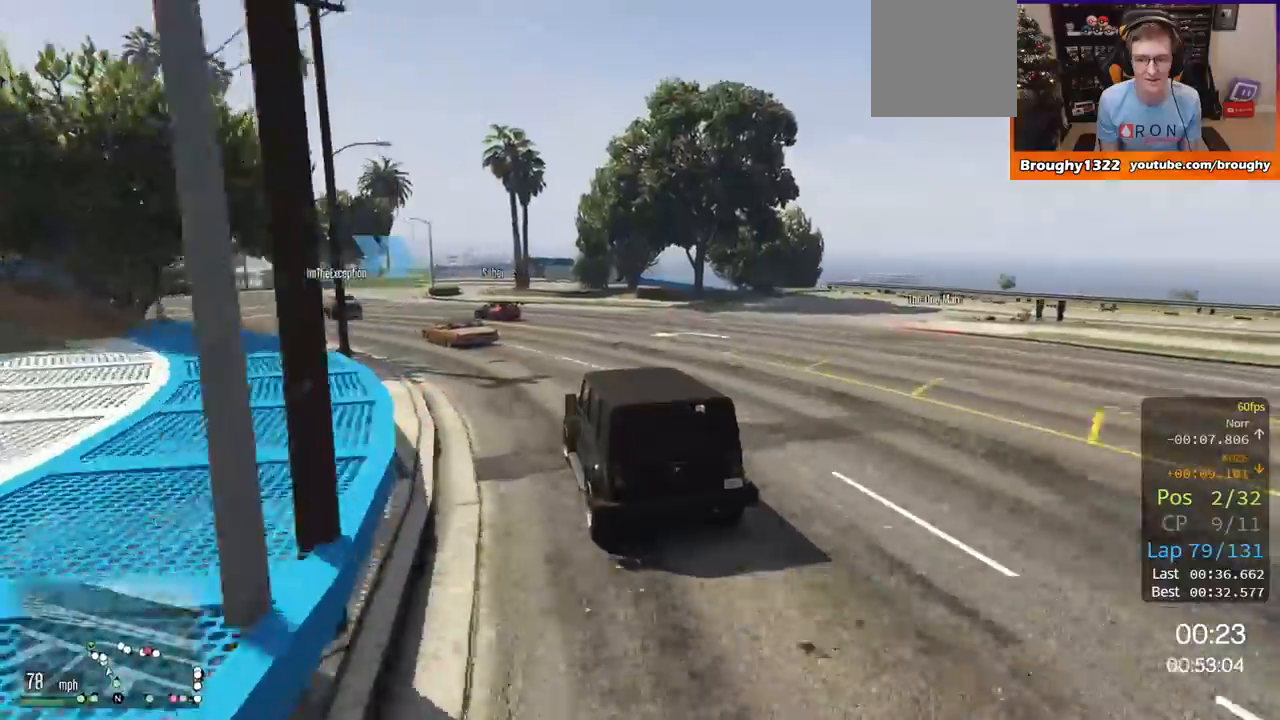
{"buttons": ["R2"], "left_stick": "center", "right_stick": "center", "events": [[267, "left_stick", "center"], [334, "left_stick", "left"], [501, "left_stick", "center"]]}
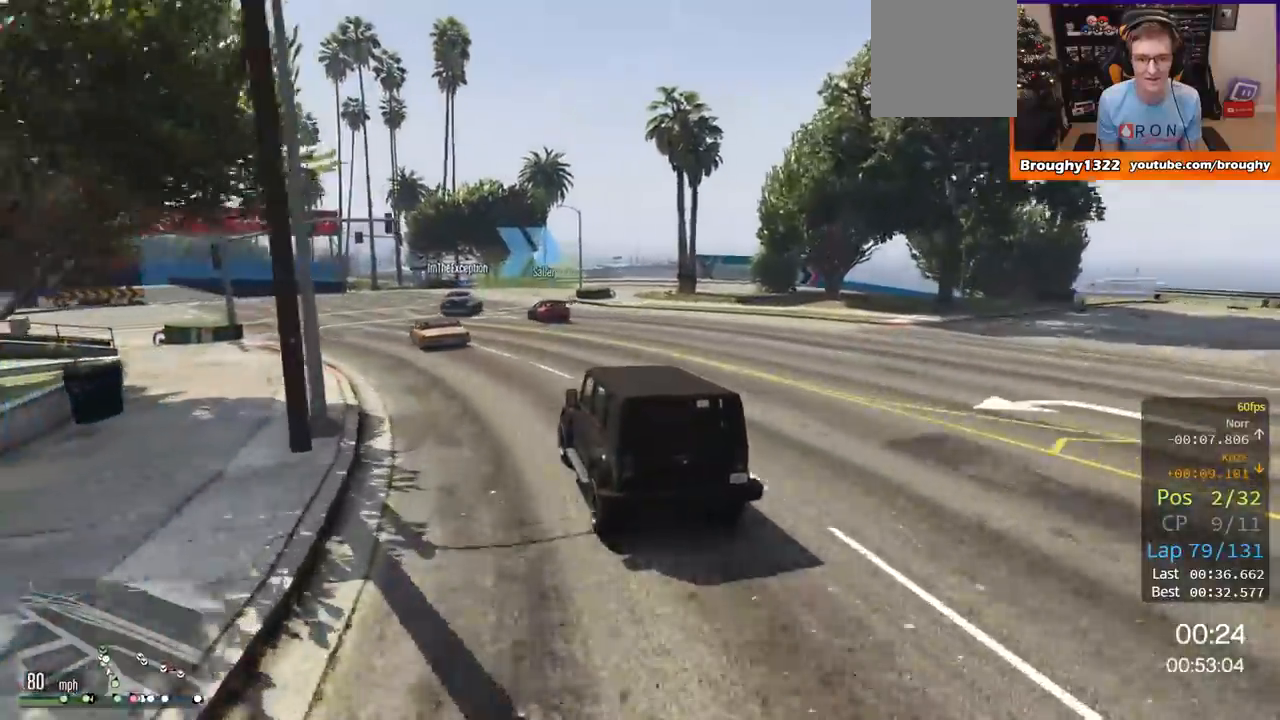
{"buttons": ["L2"], "left_stick": "right", "right_stick": "center", "events": [[284, "left_stick", "right"], [450, "L2", "down"], [484, "R2", "up"]]}
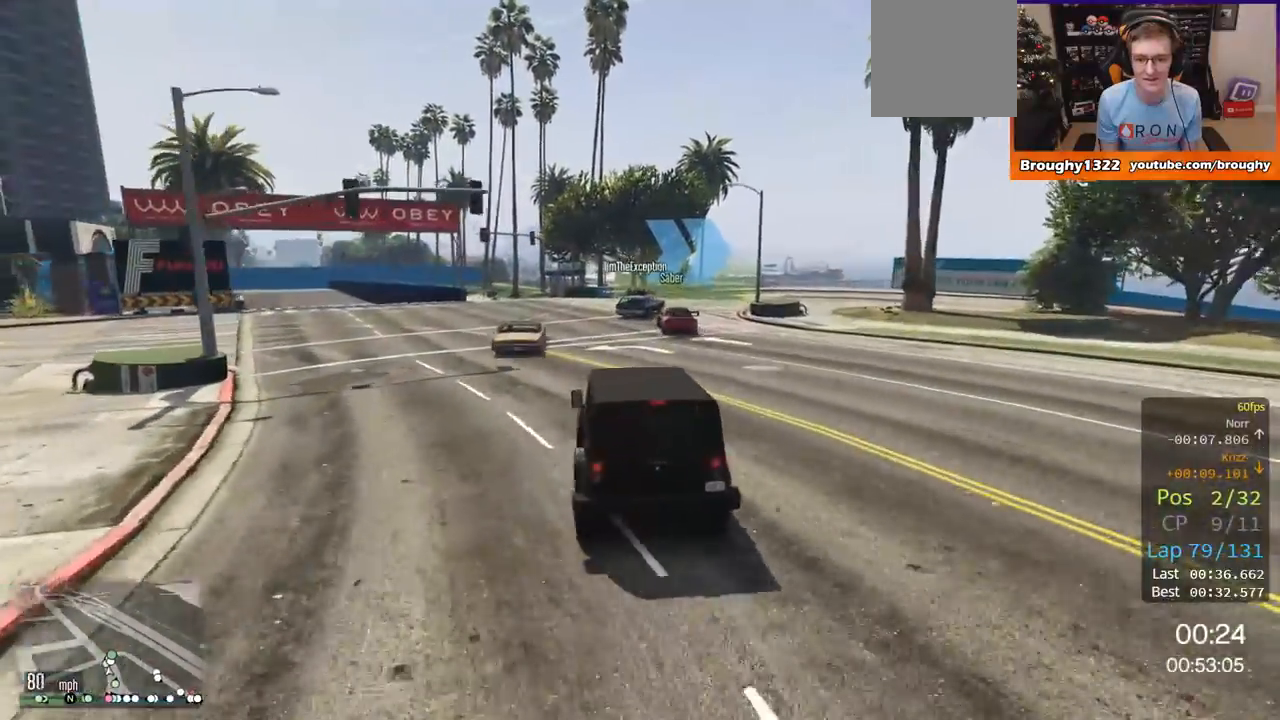
{"buttons": ["L2"], "left_stick": "right", "right_stick": "center", "events": [[51, "left_stick", "up-right"], [384, "left_stick", "right"]]}
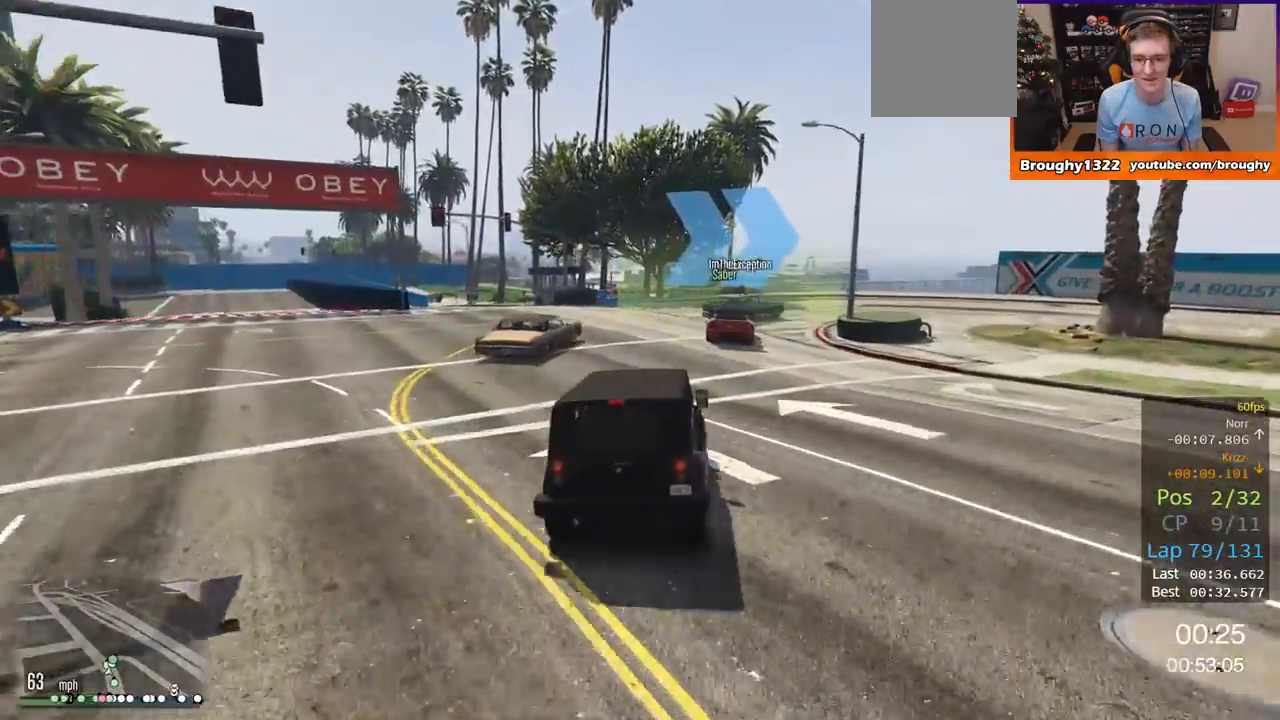
{"buttons": ["L2"], "left_stick": "right", "right_stick": "center", "events": [[83, "left_stick", "center"], [217, "left_stick", "right"], [350, "L2", "up"], [417, "L2", "down"]]}
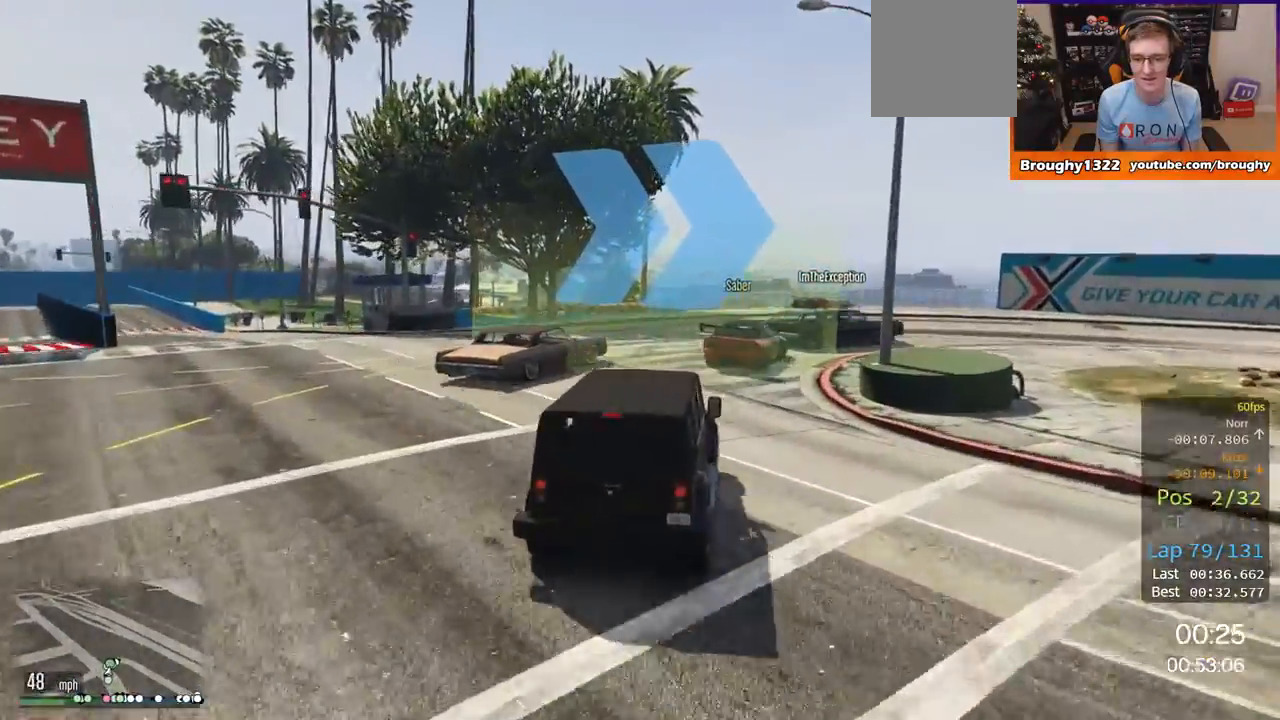
{"buttons": [], "left_stick": "right", "right_stick": "center", "events": [[451, "L2", "up"]]}
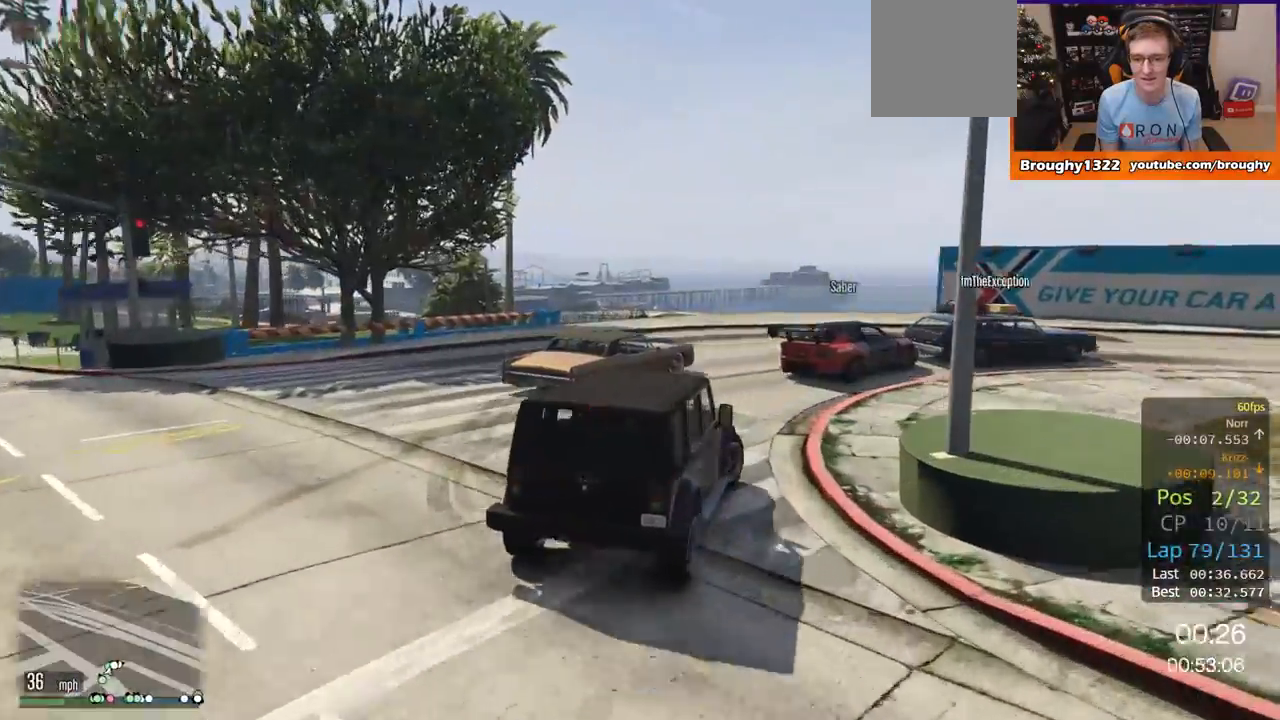
{"buttons": [], "left_stick": "right", "right_stick": "center", "events": []}
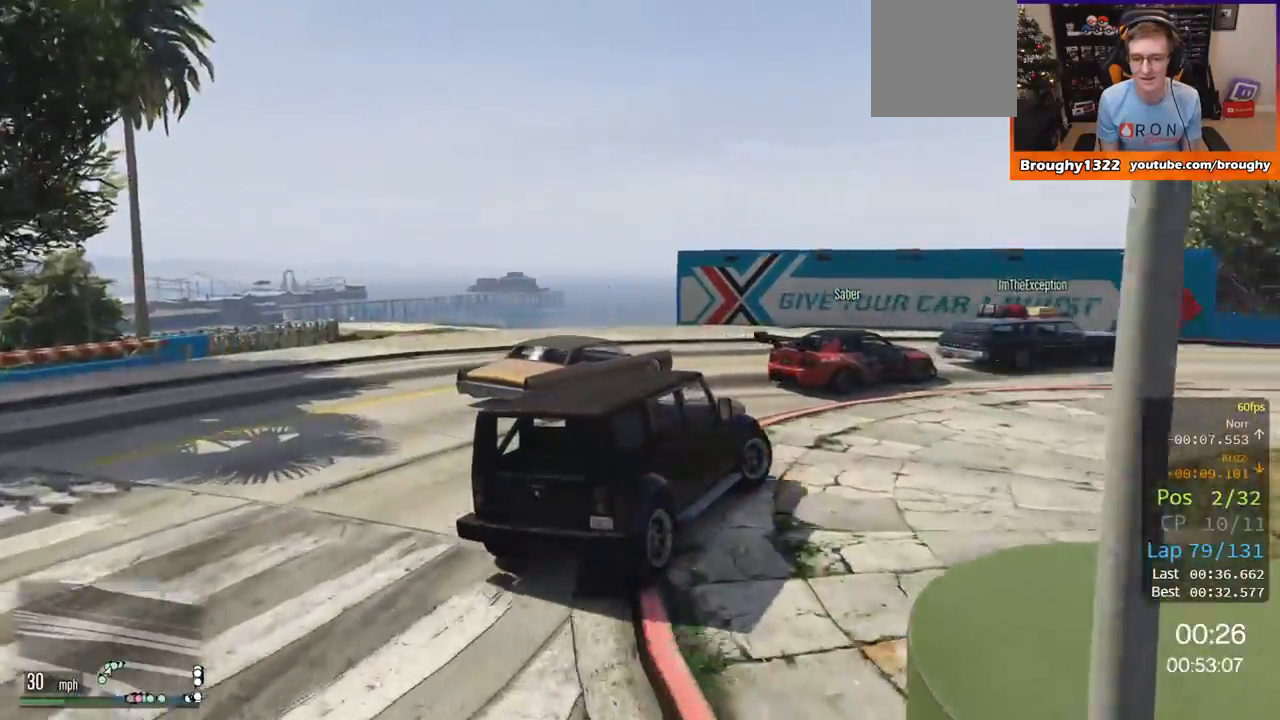
{"buttons": ["R2"], "left_stick": "right", "right_stick": "center", "events": [[51, "R2", "down"], [384, "R2", "up"], [484, "R2", "down"]]}
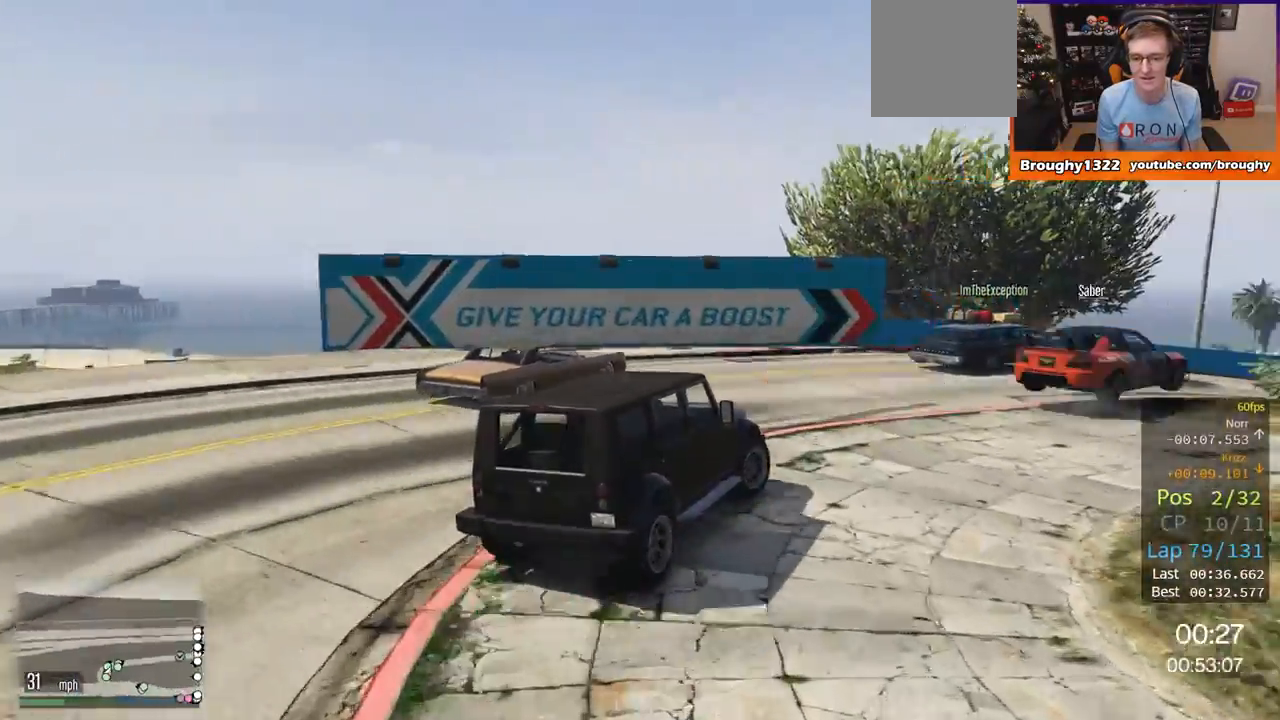
{"buttons": ["R2"], "left_stick": "center", "right_stick": "center", "events": [[434, "left_stick", "center"]]}
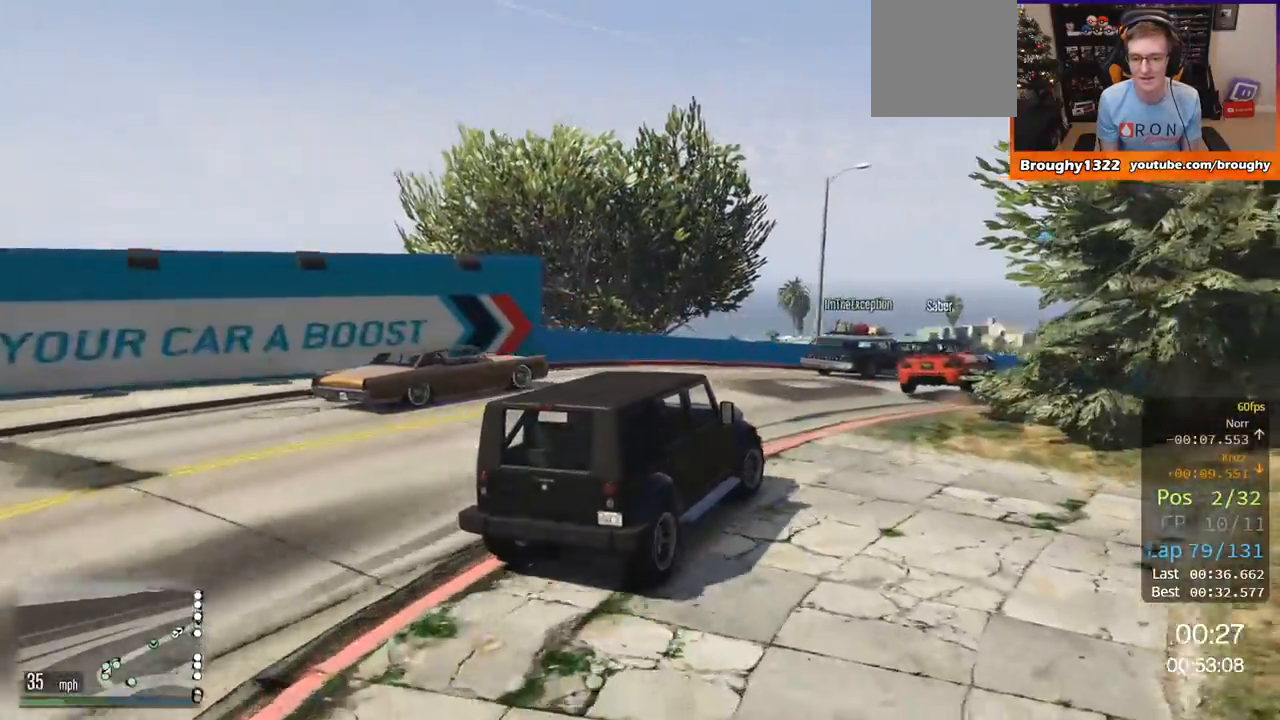
{"buttons": ["R2"], "left_stick": "center", "right_stick": "center", "events": [[217, "left_stick", "right"], [451, "left_stick", "center"]]}
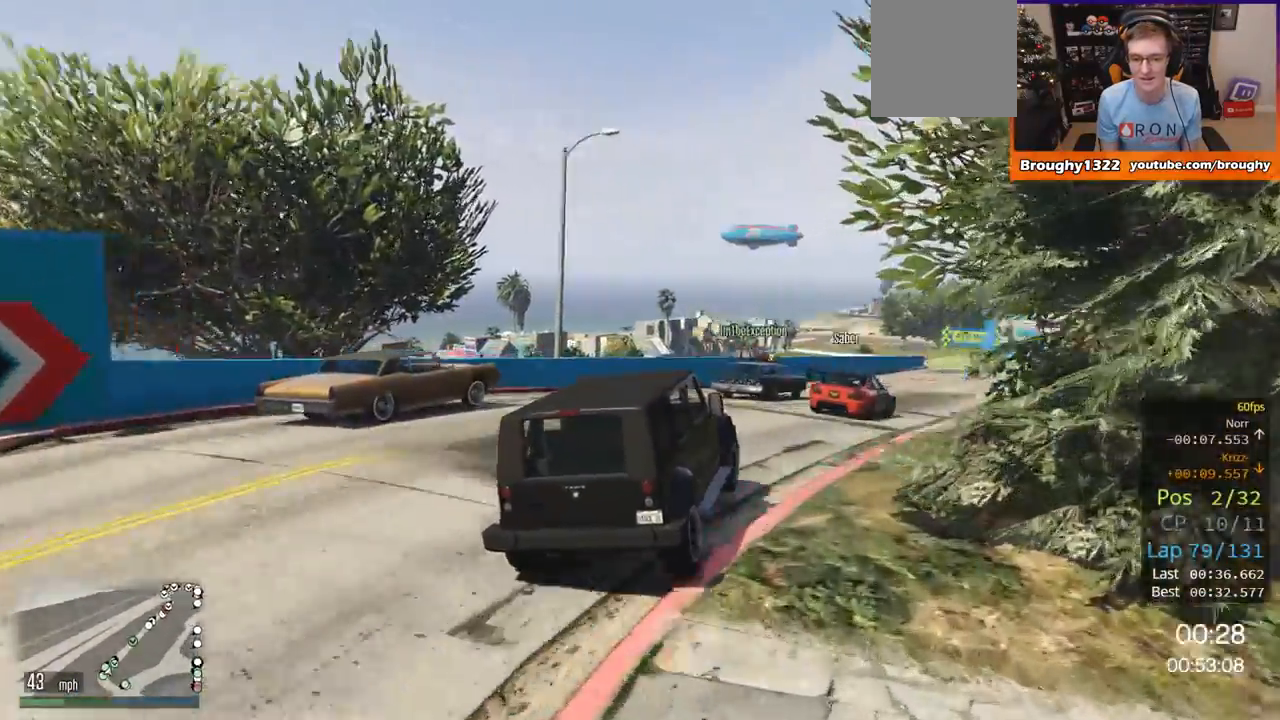
{"buttons": ["R2"], "left_stick": "right", "right_stick": "center", "events": [[83, "left_stick", "right"], [317, "left_stick", "center"], [417, "left_stick", "right"]]}
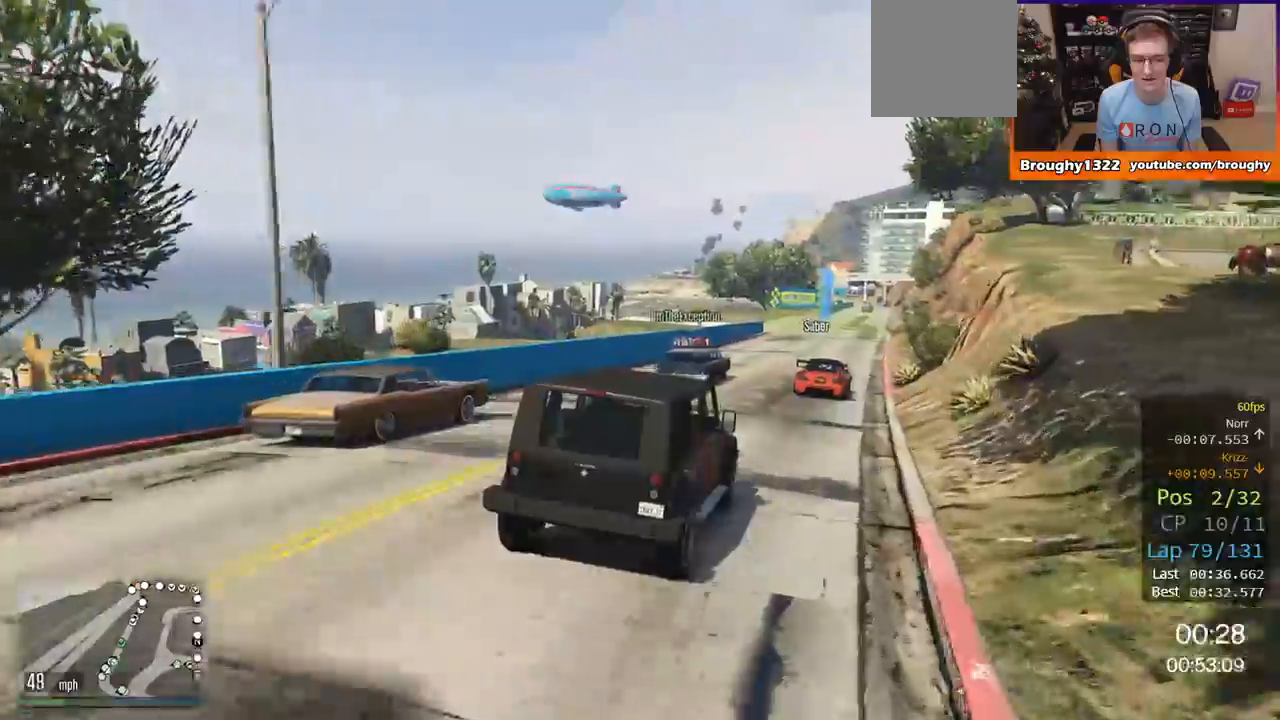
{"buttons": ["R2"], "left_stick": "center", "right_stick": "center", "events": [[84, "left_stick", "center"], [351, "left_stick", "right"], [468, "left_stick", "center"]]}
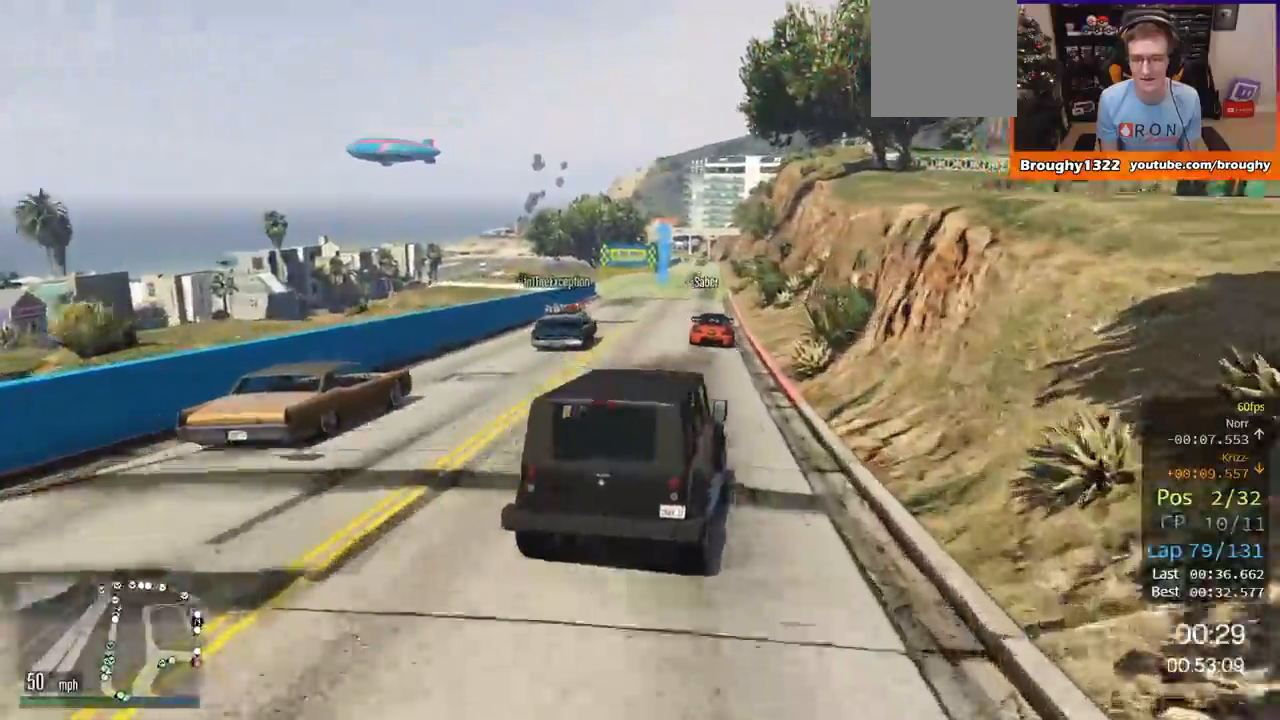
{"buttons": ["R2"], "left_stick": "center", "right_stick": "center", "events": []}